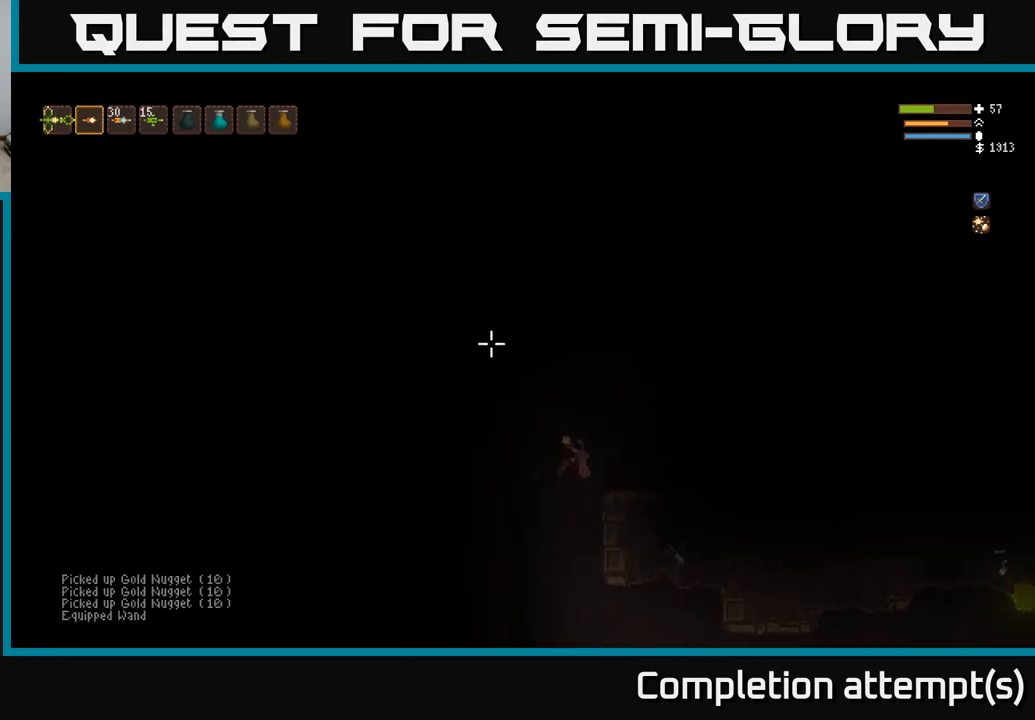
Gameplay with a controller (Xbox layout); each line is a JSON object with the inputs held at the frame after it. "events" lists button and stick changes between this image and that frame as [ms after this image, input, new state], when the widget could be followed in between.
{"buttons": [], "left_stick": "center", "right_stick": "up-left", "events": [[83, "left_stick", "center"]]}
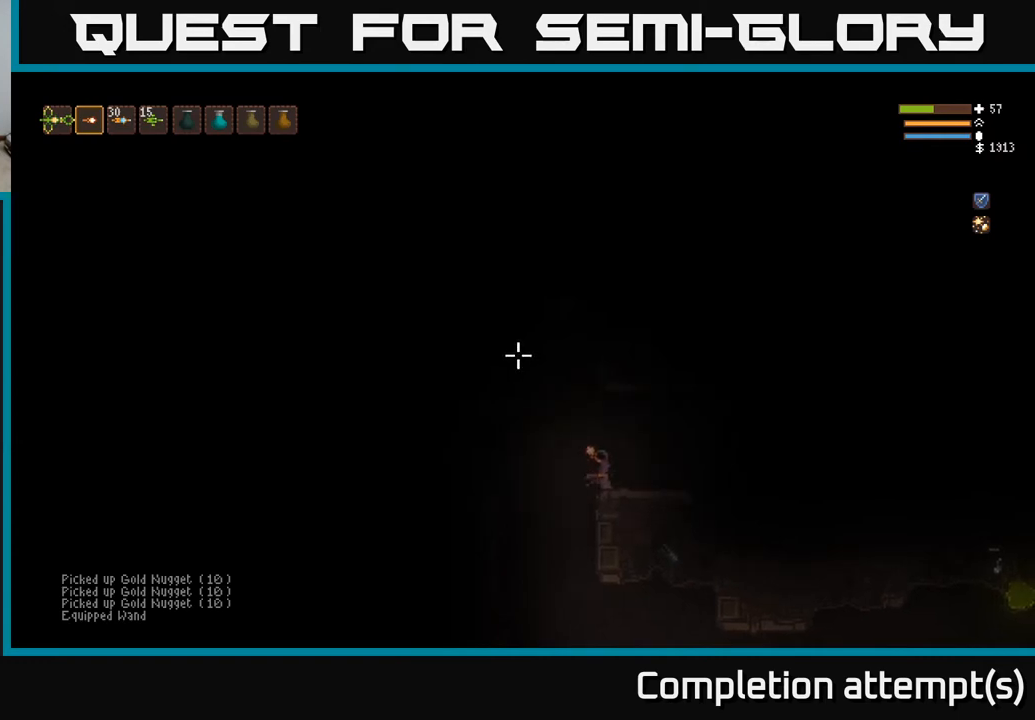
{"buttons": [], "left_stick": "left", "right_stick": "up-left", "events": [[150, "left_stick", "left"], [200, "L2", "down"], [367, "L2", "up"]]}
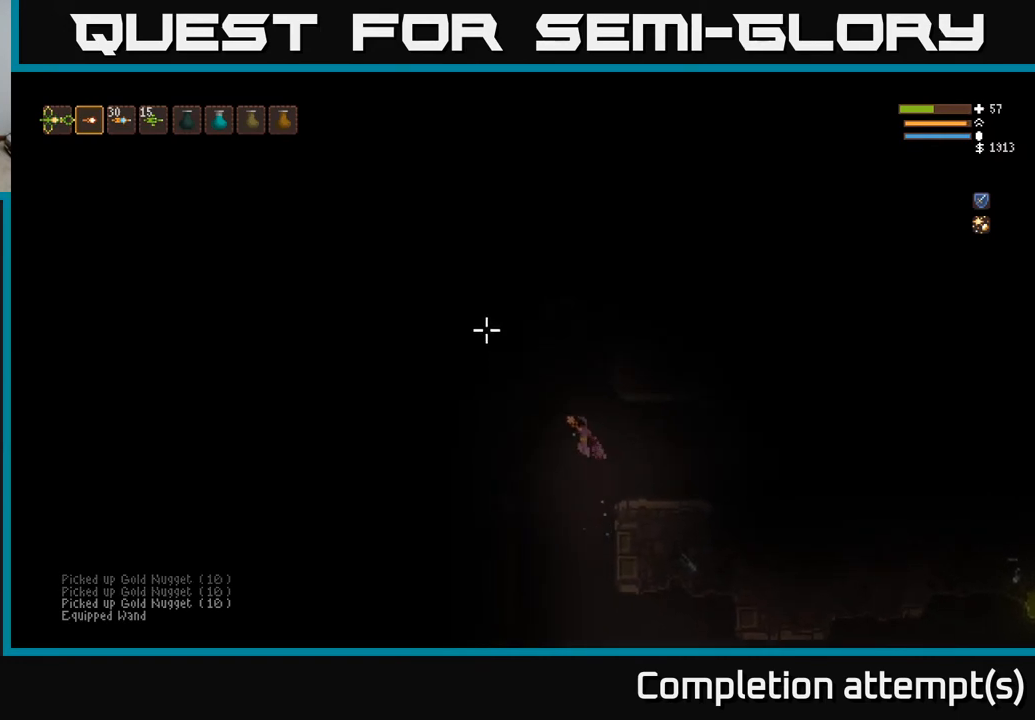
{"buttons": [], "left_stick": "center", "right_stick": "up-left", "events": [[500, "left_stick", "center"]]}
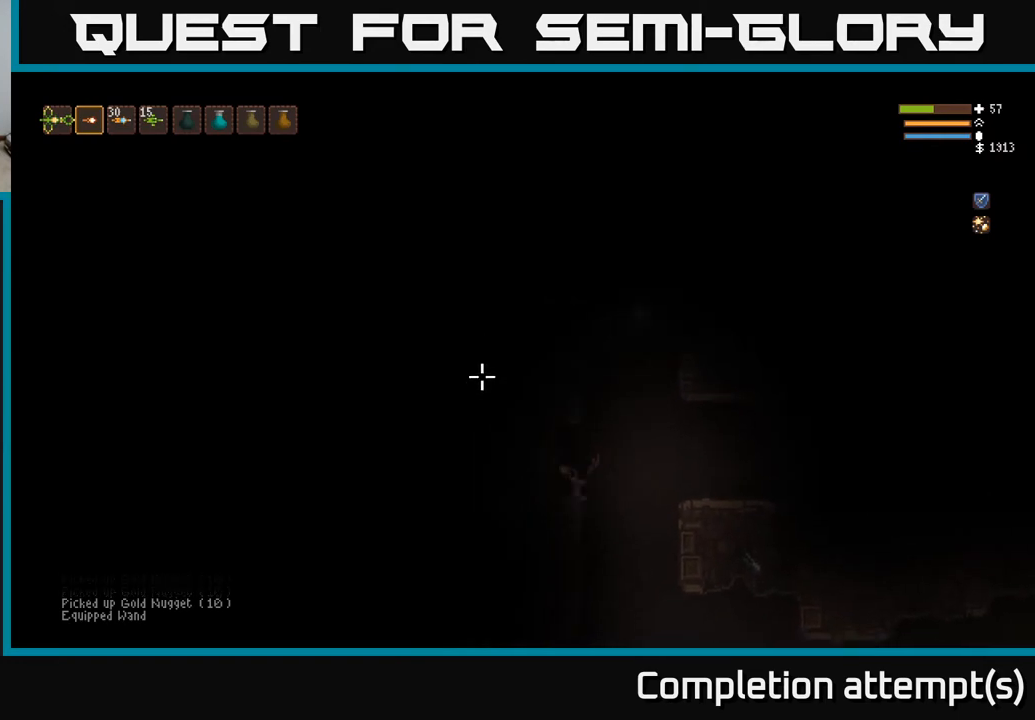
{"buttons": ["L2"], "left_stick": "right", "right_stick": "up-left", "events": [[417, "L2", "down"], [450, "left_stick", "right"]]}
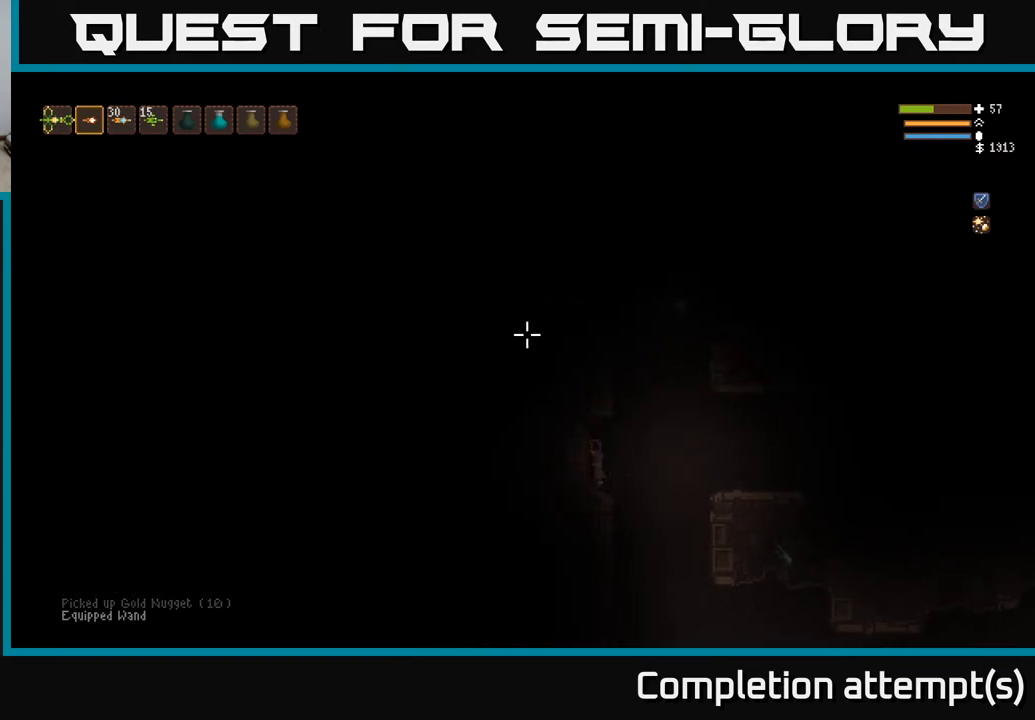
{"buttons": [], "left_stick": "center", "right_stick": "up", "events": [[217, "right_stick", "up"], [350, "left_stick", "center"], [483, "L2", "up"]]}
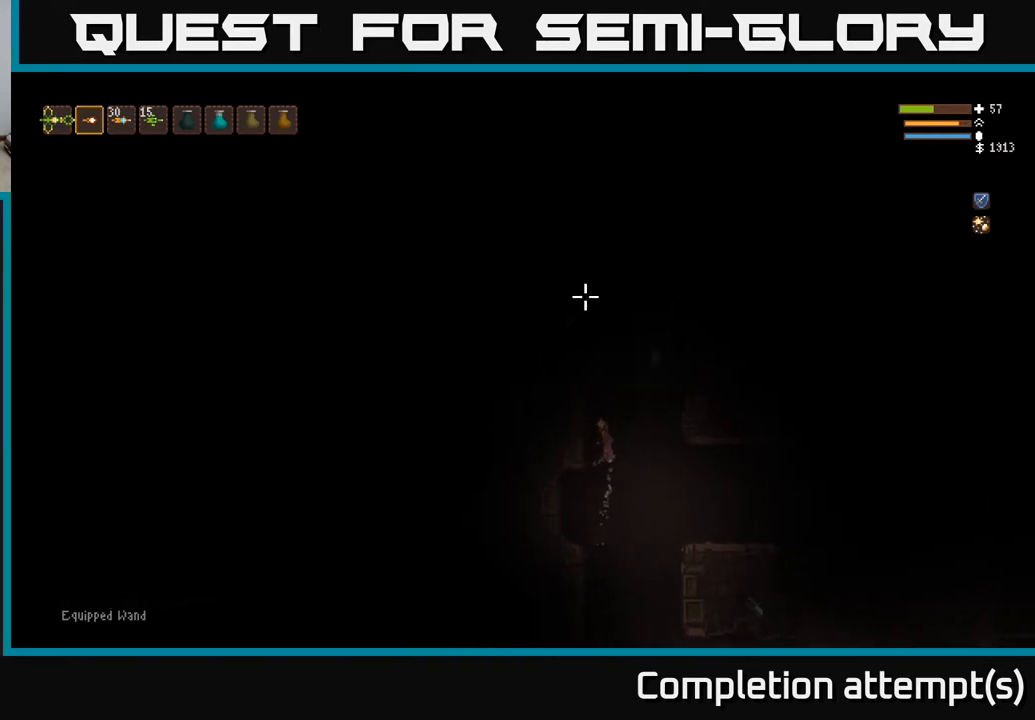
{"buttons": ["L2"], "left_stick": "right", "right_stick": "up", "events": [[150, "L2", "down"], [183, "left_stick", "right"]]}
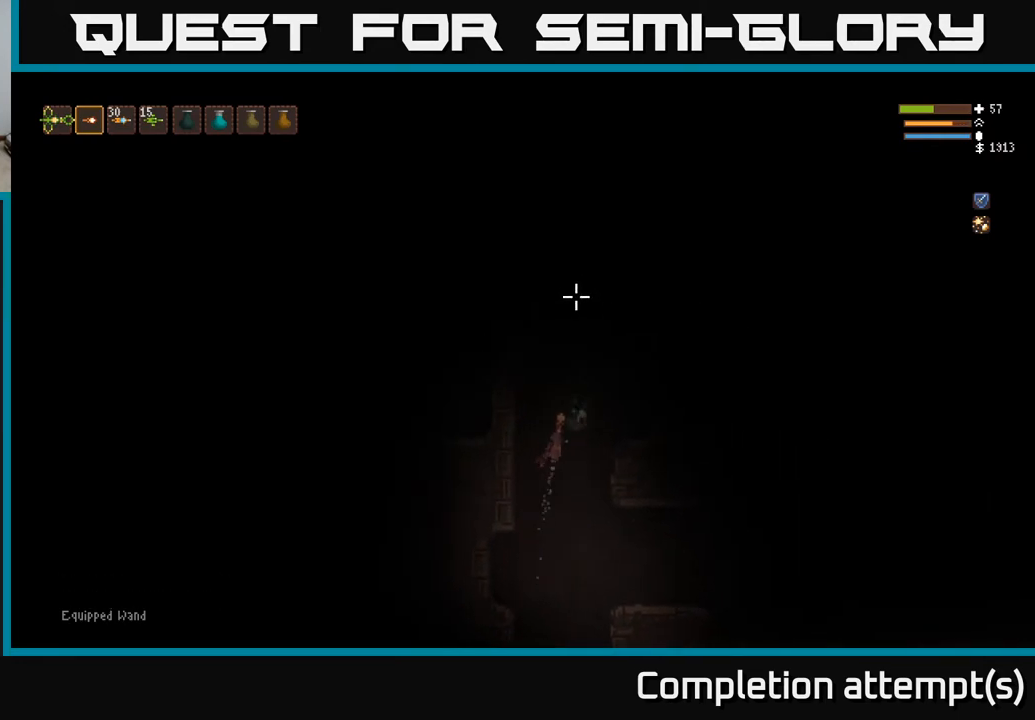
{"buttons": [], "left_stick": "center", "right_stick": "up-left", "events": [[183, "L2", "up"], [400, "right_stick", "up-left"], [500, "left_stick", "center"]]}
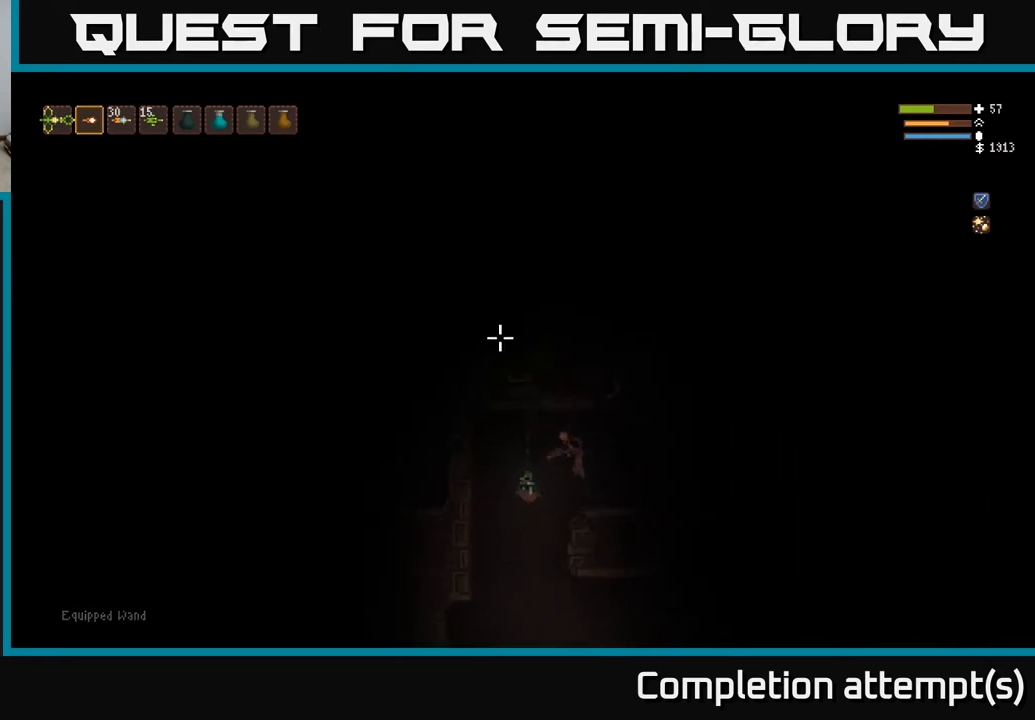
{"buttons": ["L2"], "left_stick": "left", "right_stick": "up-left", "events": [[400, "left_stick", "left"], [417, "L2", "down"]]}
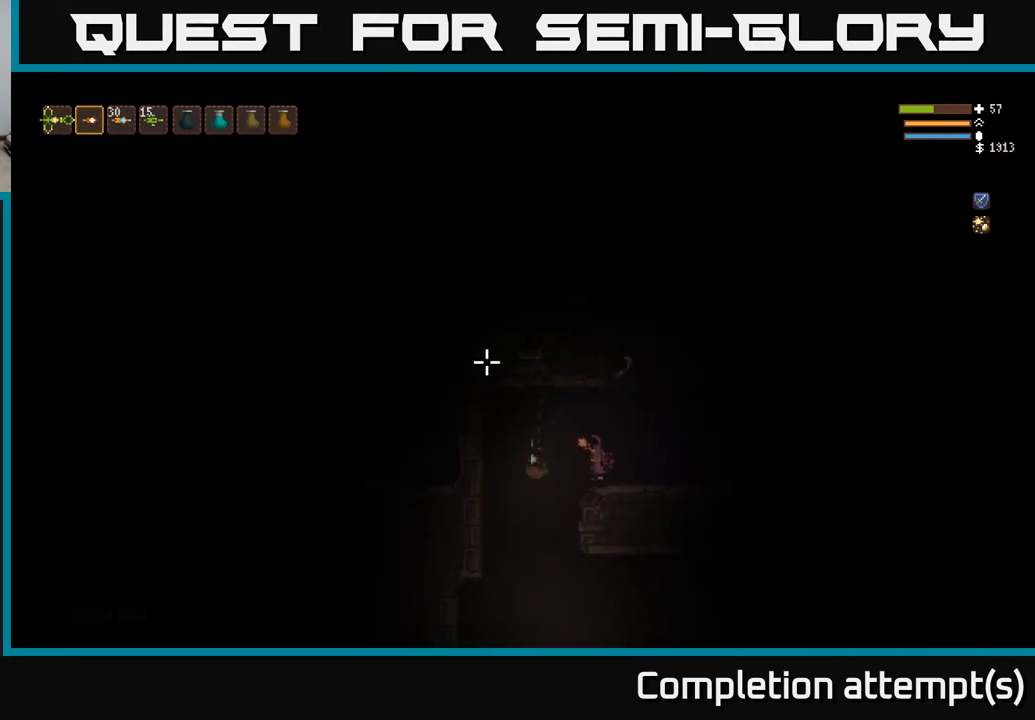
{"buttons": [], "left_stick": "left", "right_stick": "up-left", "events": [[133, "L2", "up"]]}
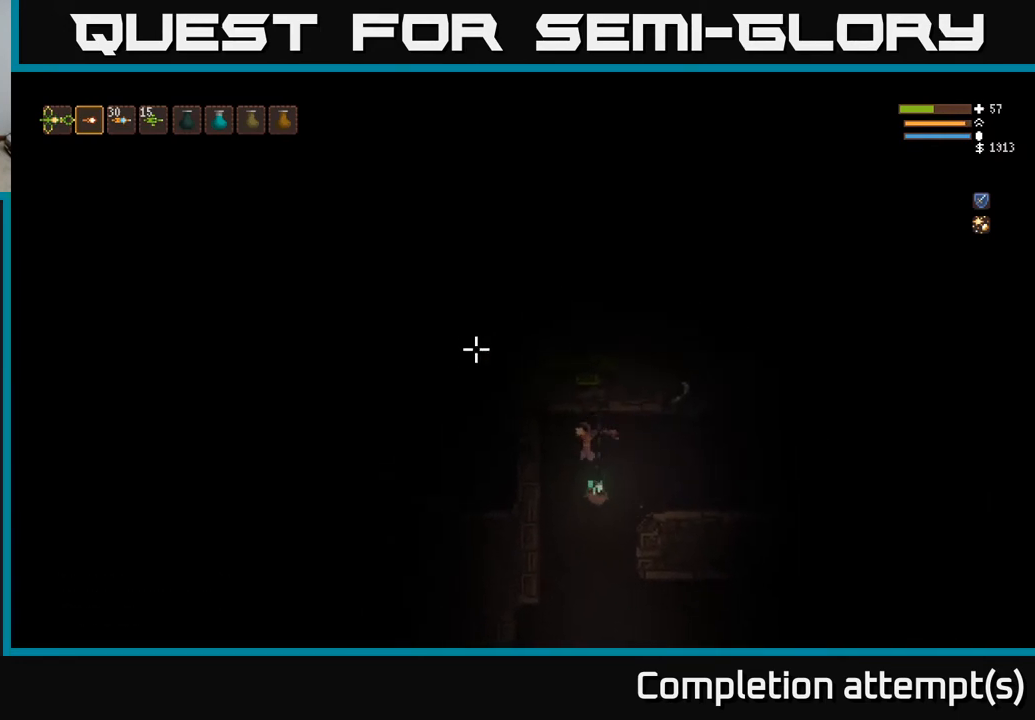
{"buttons": [], "left_stick": "right", "right_stick": "up-right", "events": [[17, "L2", "down"], [167, "left_stick", "center"], [183, "L2", "up"], [233, "left_stick", "right"], [317, "right_stick", "up-right"]]}
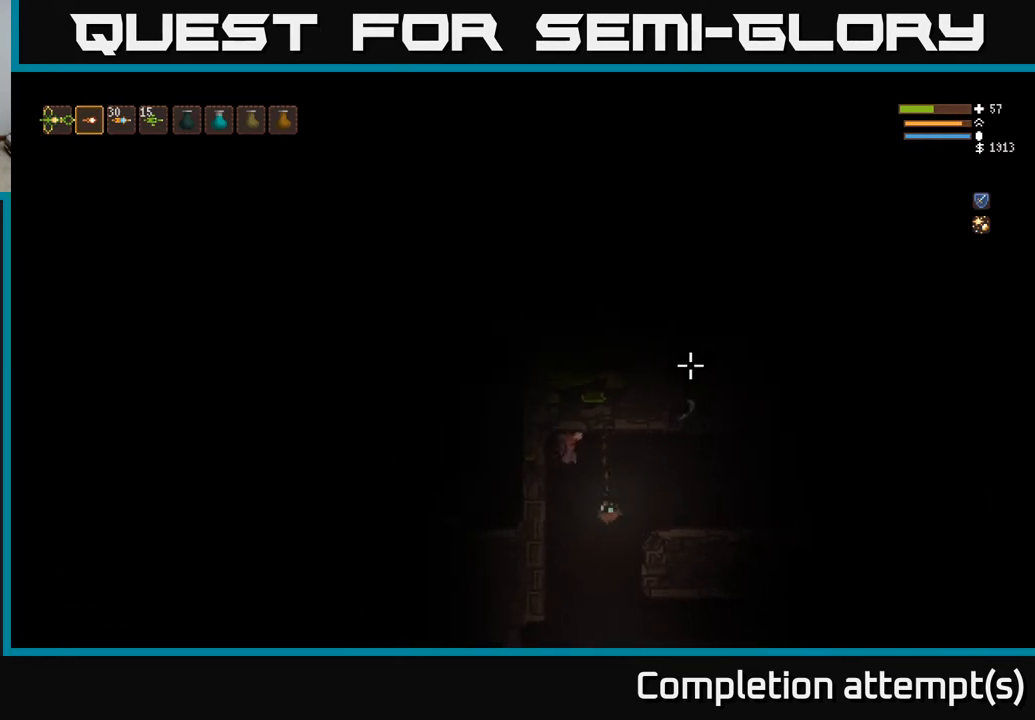
{"buttons": [], "left_stick": "right", "right_stick": "up-right", "events": [[167, "L2", "down"], [350, "L2", "up"]]}
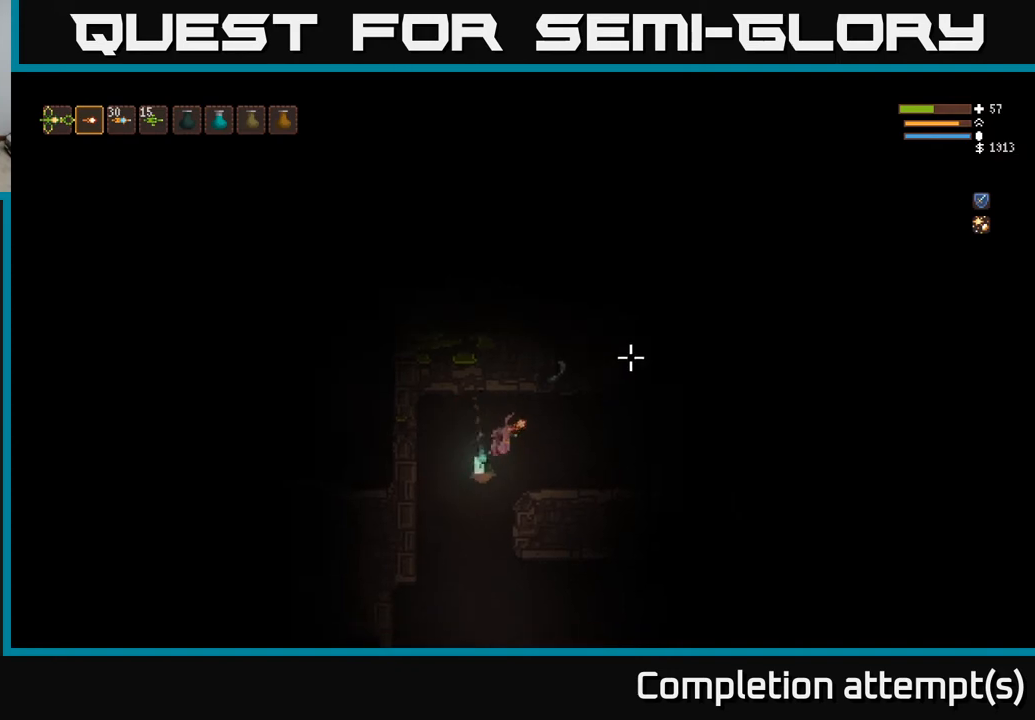
{"buttons": [], "left_stick": "center", "right_stick": "up-right", "events": [[50, "left_stick", "center"]]}
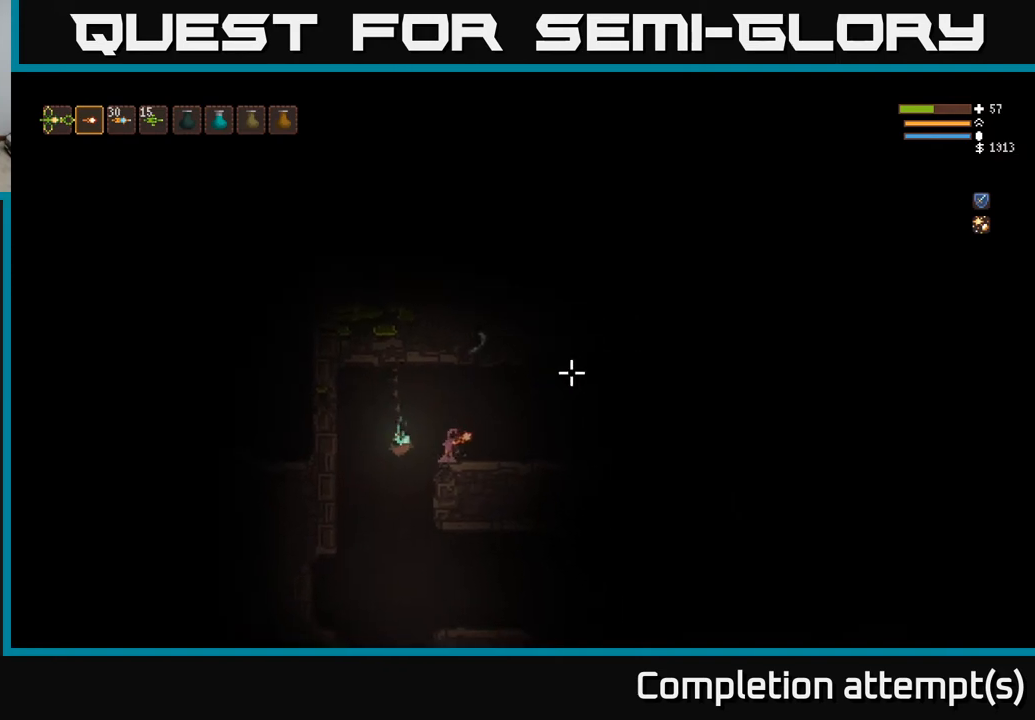
{"buttons": [], "left_stick": "right", "right_stick": "up-right", "events": [[200, "left_stick", "right"], [250, "L2", "down"], [417, "L2", "up"]]}
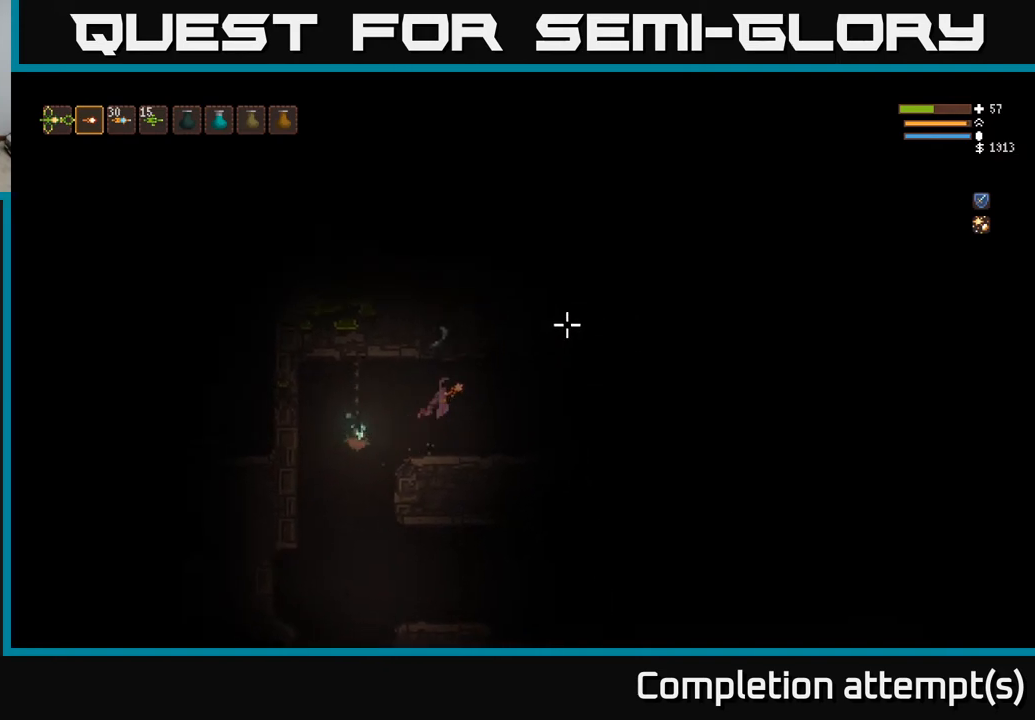
{"buttons": [], "left_stick": "center", "right_stick": "up-right", "events": [[67, "left_stick", "center"]]}
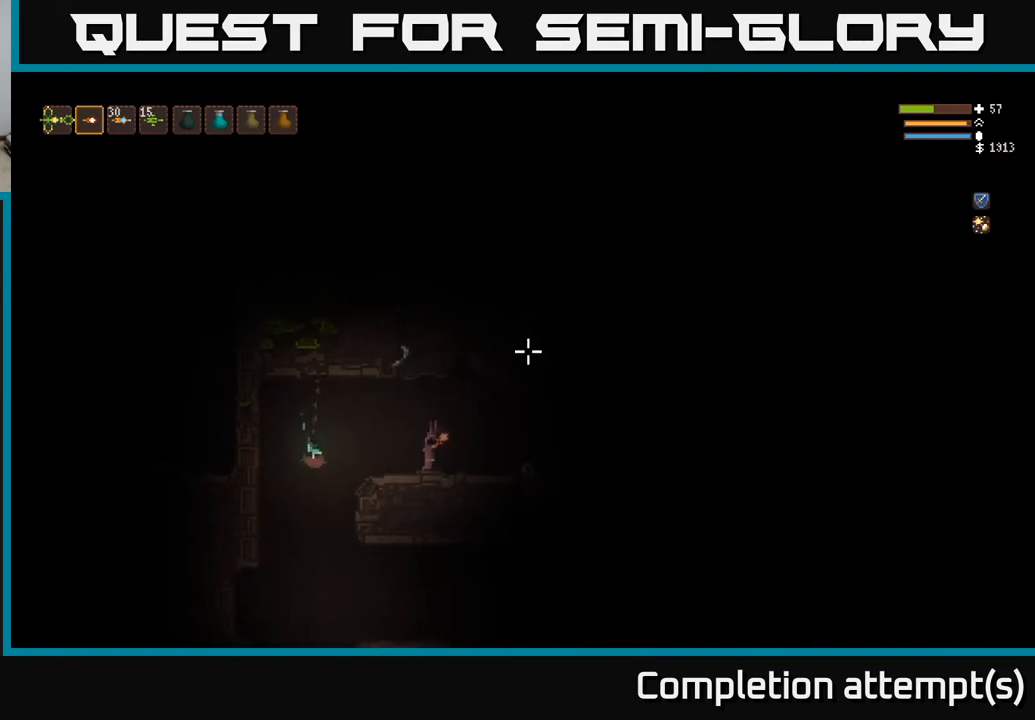
{"buttons": [], "left_stick": "center", "right_stick": "up-right", "events": [[50, "left_stick", "right"], [467, "left_stick", "center"]]}
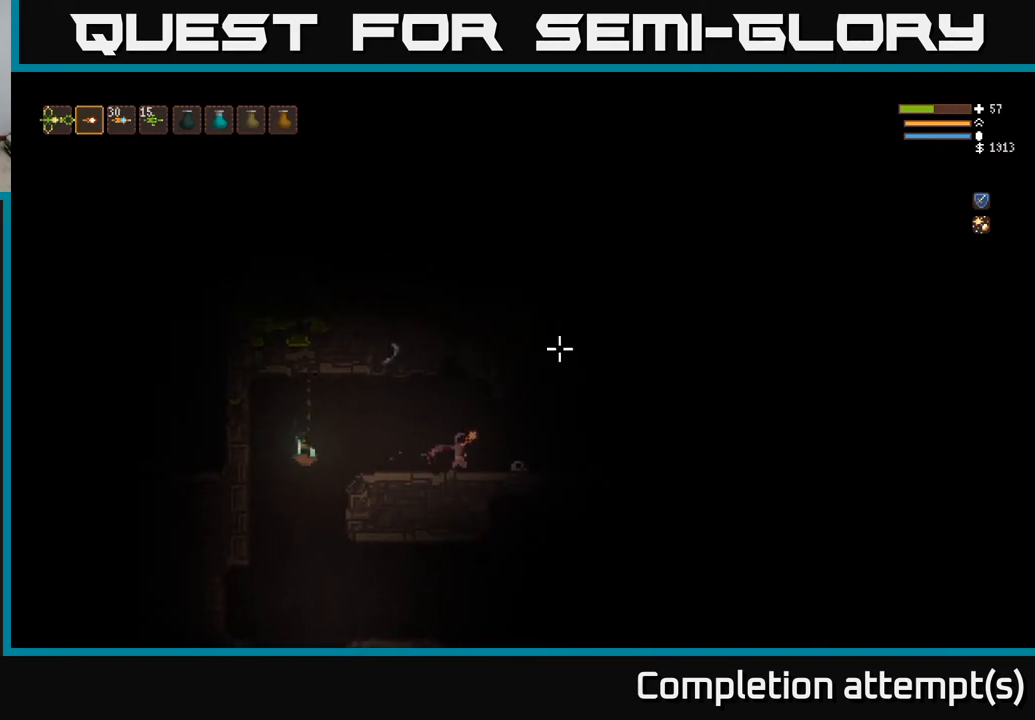
{"buttons": [], "left_stick": "right", "right_stick": "up-right", "events": [[267, "left_stick", "right"]]}
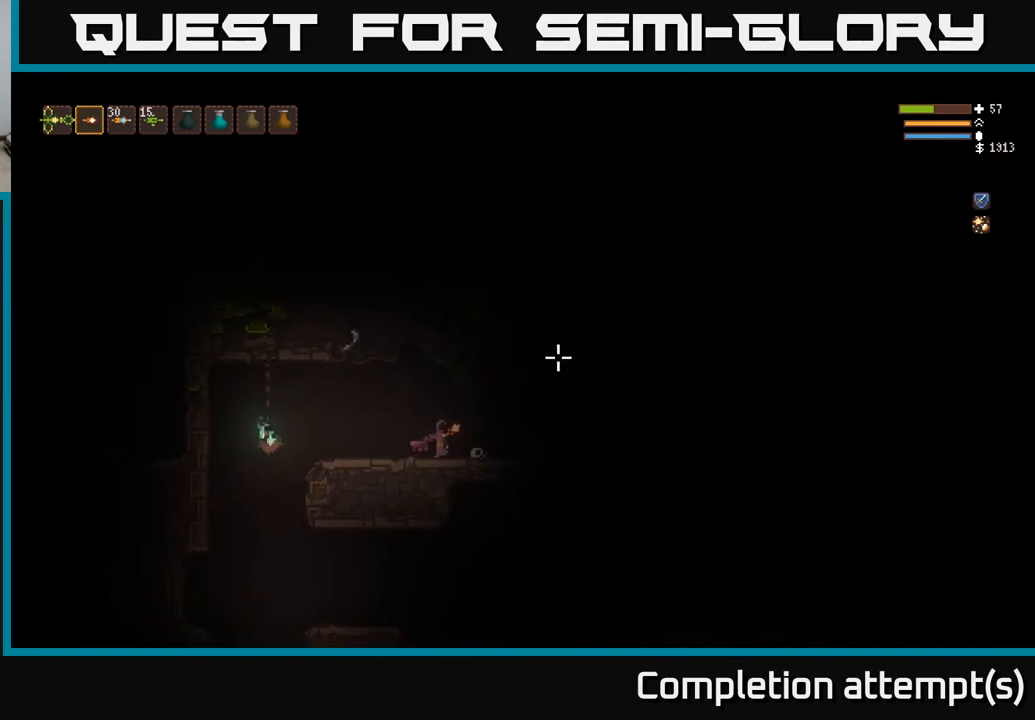
{"buttons": [], "left_stick": "center", "right_stick": "up-right", "events": [[17, "L2", "down"], [250, "L2", "up"], [367, "left_stick", "center"]]}
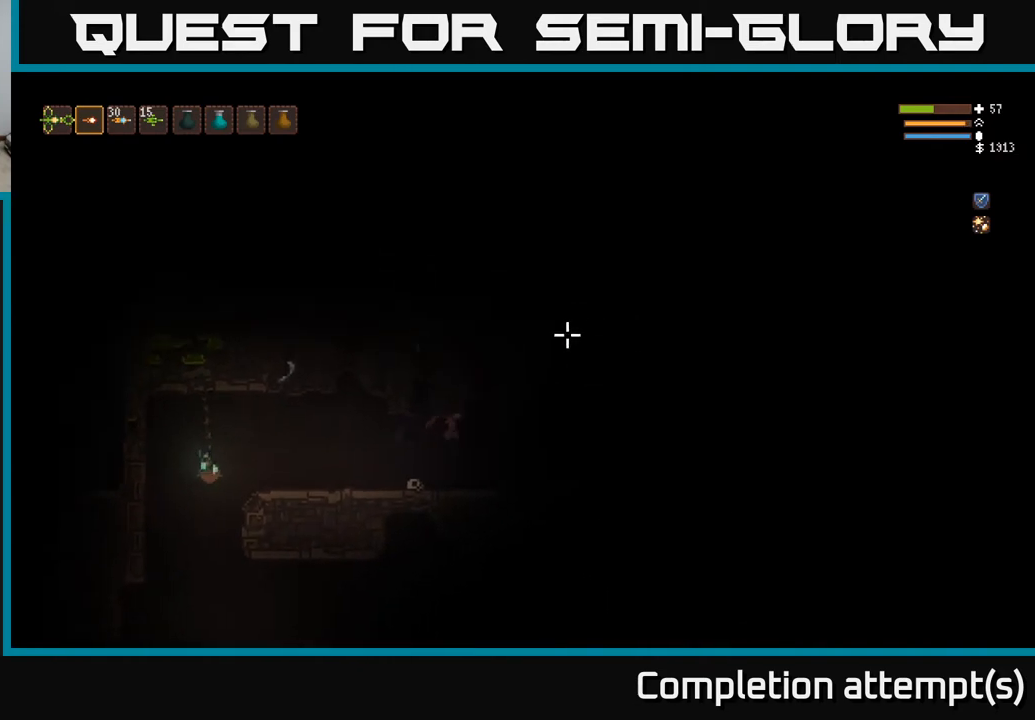
{"buttons": [], "left_stick": "center", "right_stick": "up-right", "events": []}
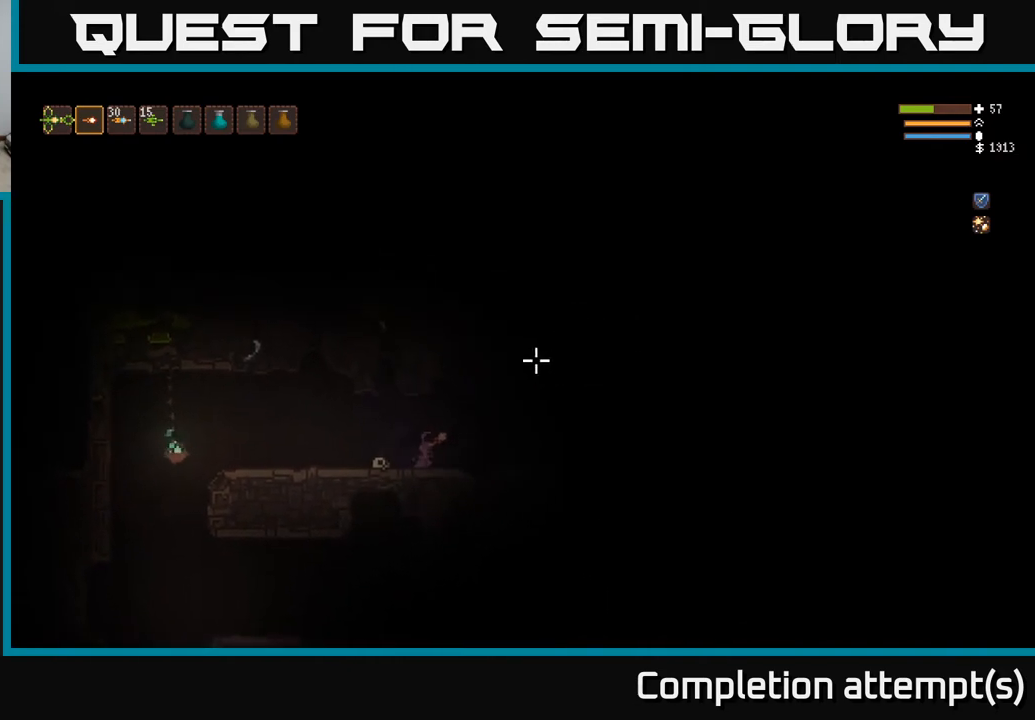
{"buttons": [], "left_stick": "left", "right_stick": "up-right", "events": [[100, "left_stick", "left"]]}
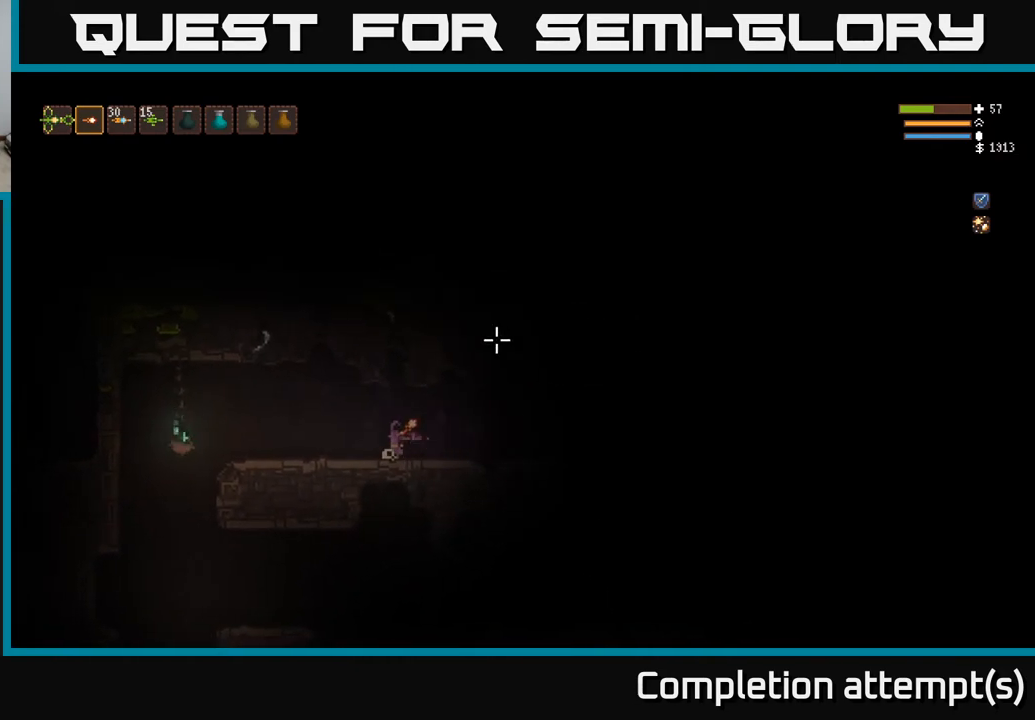
{"buttons": [], "left_stick": "left", "right_stick": "up-right", "events": []}
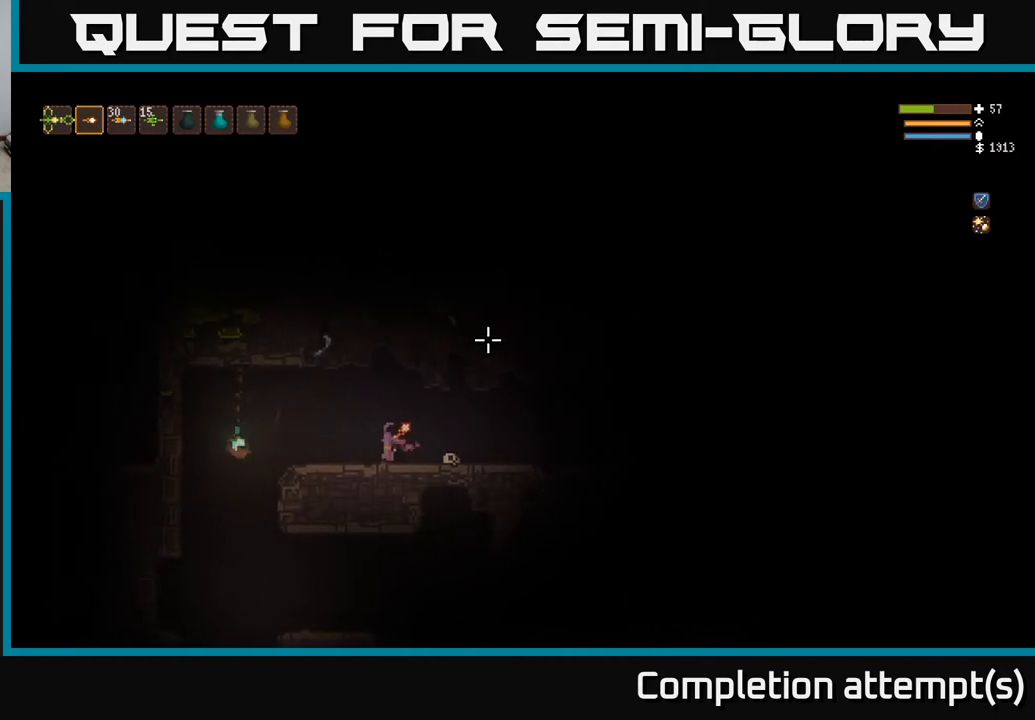
{"buttons": [], "left_stick": "left", "right_stick": "up-right", "events": []}
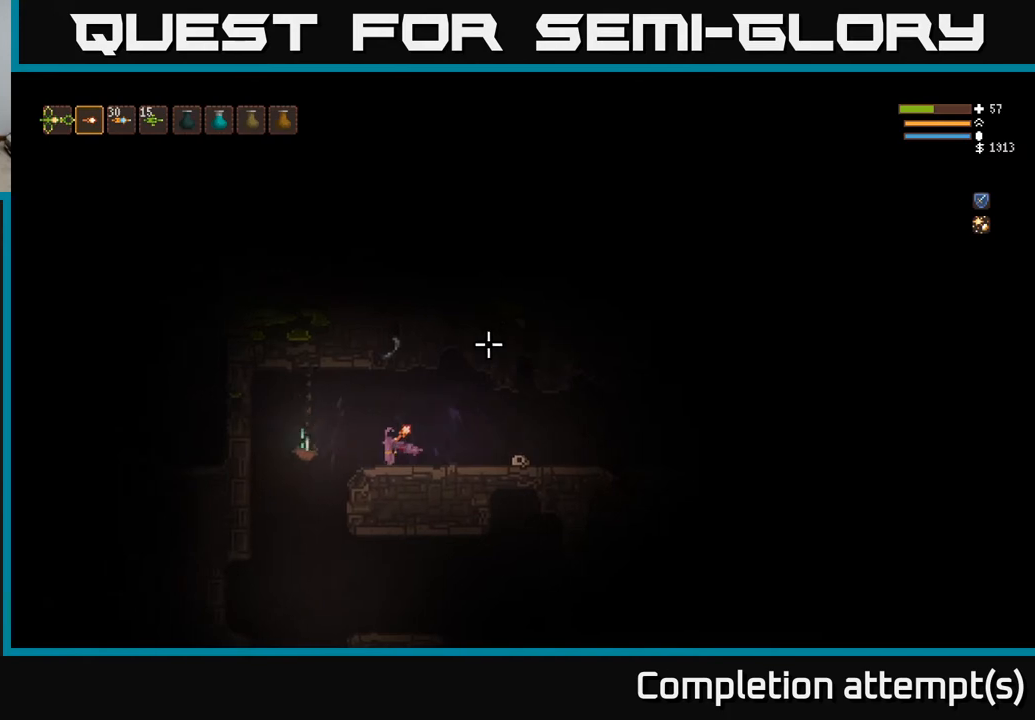
{"buttons": [], "left_stick": "left", "right_stick": "up-right", "events": []}
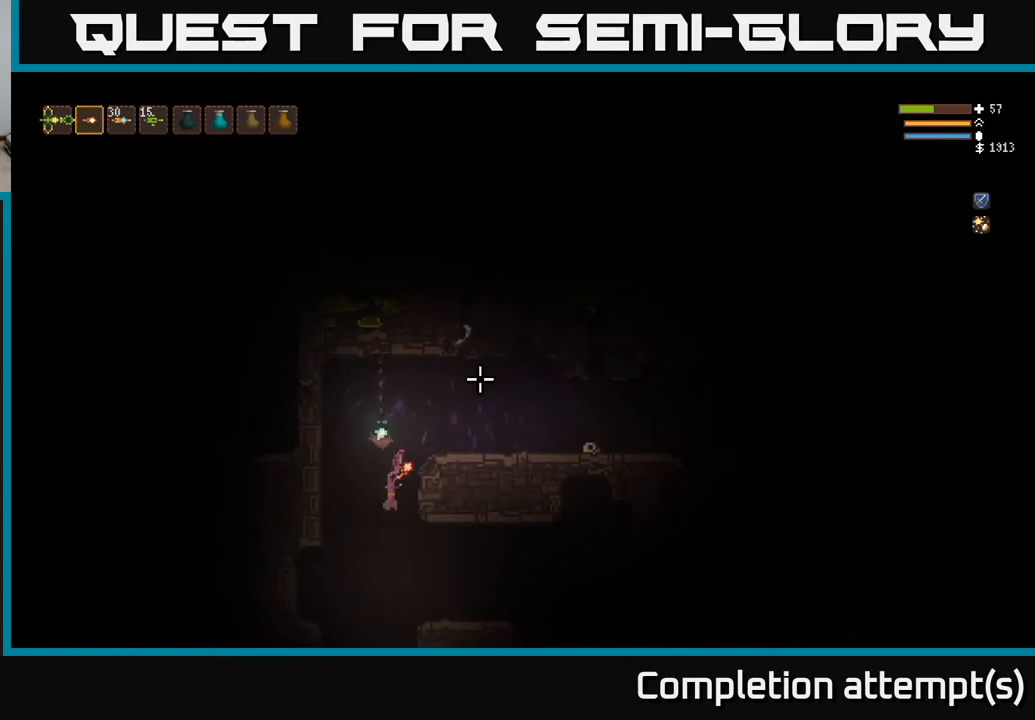
{"buttons": [], "left_stick": "right", "right_stick": "up", "events": [[17, "left_stick", "right"], [83, "right_stick", "up"], [150, "L2", "down"], [267, "L2", "up"]]}
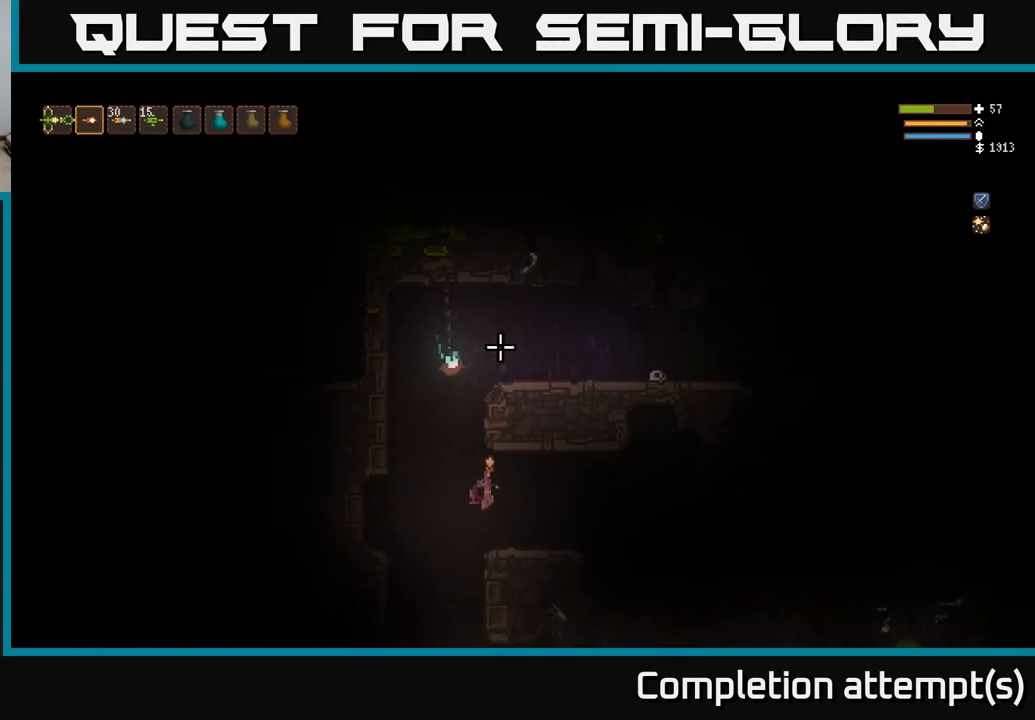
{"buttons": [], "left_stick": "center", "right_stick": "up", "events": [[267, "left_stick", "center"]]}
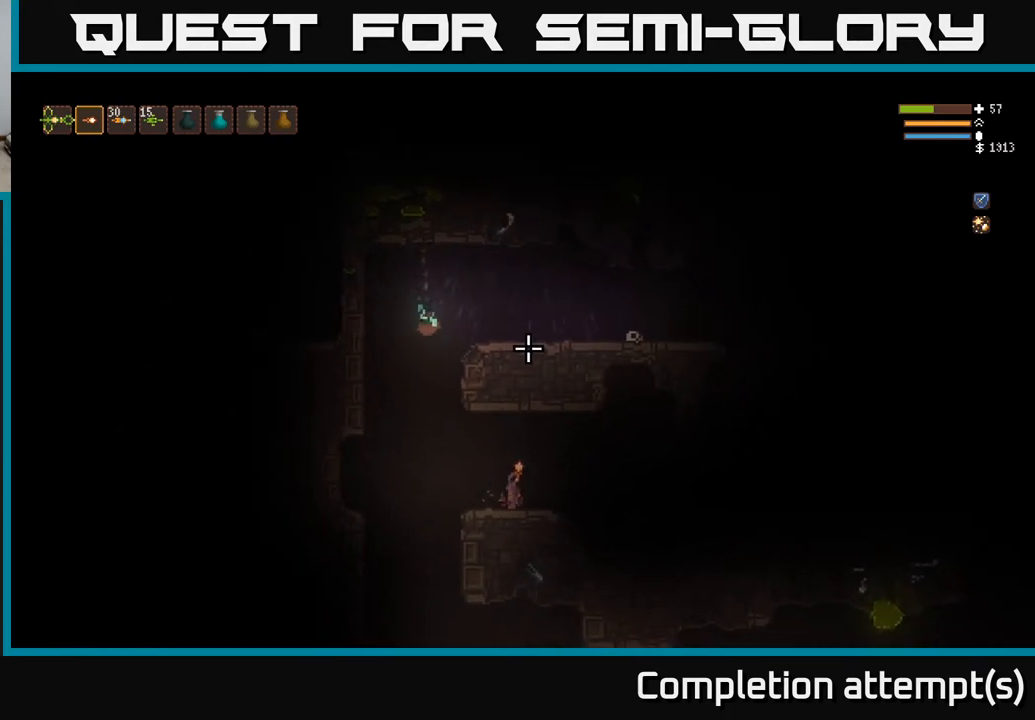
{"buttons": [], "left_stick": "center", "right_stick": "up", "events": []}
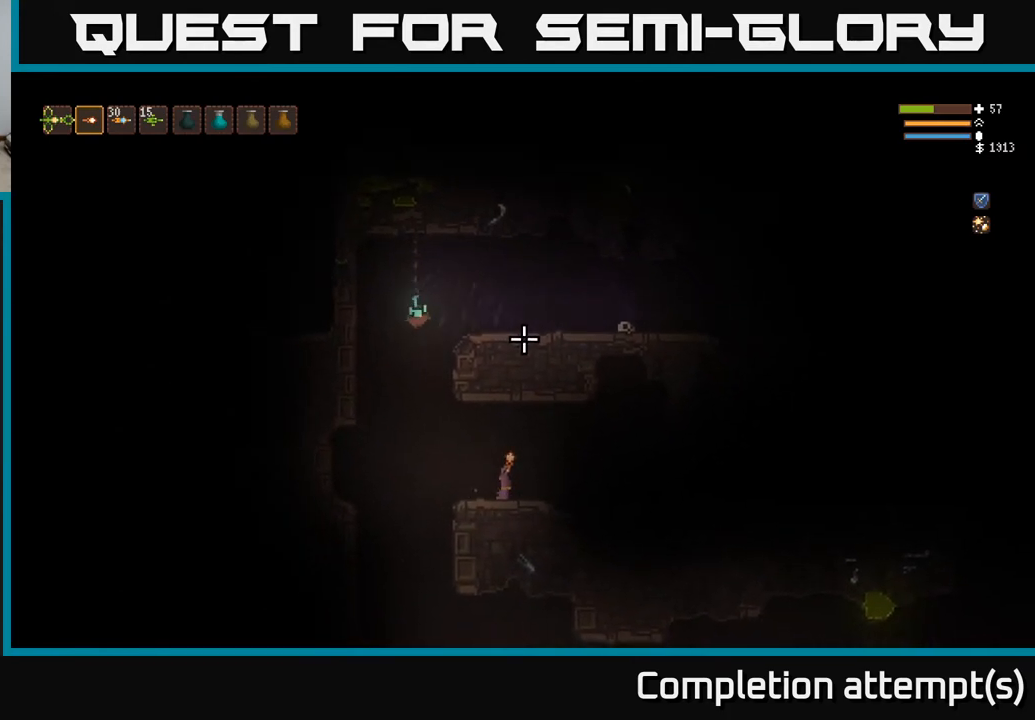
{"buttons": [], "left_stick": "center", "right_stick": "up", "events": []}
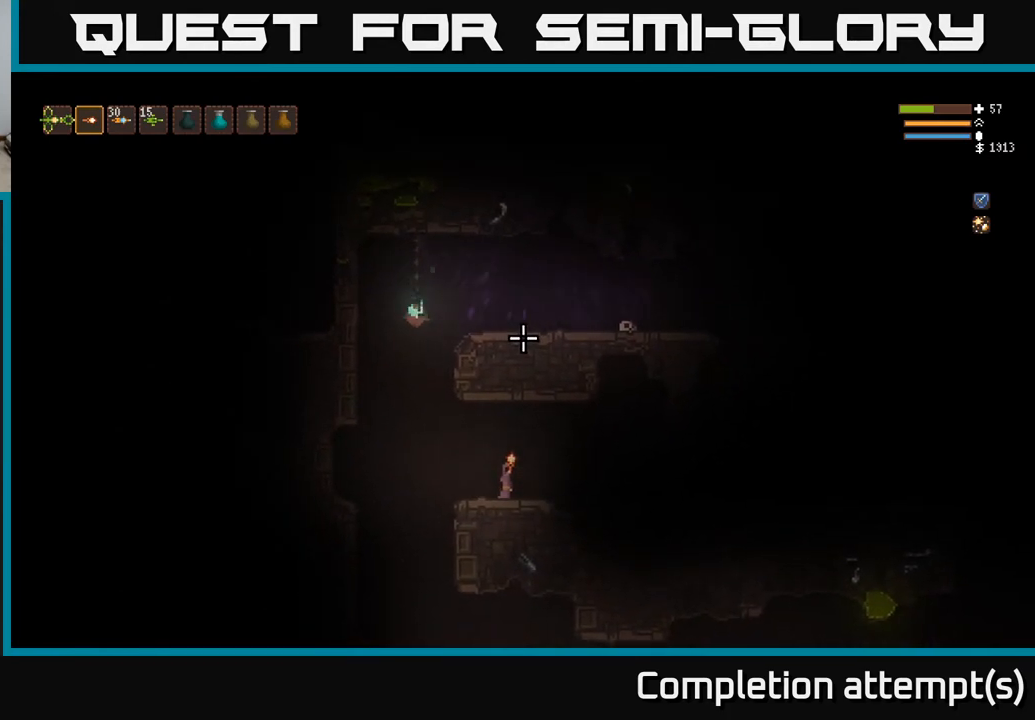
{"buttons": [], "left_stick": "center", "right_stick": "up", "events": []}